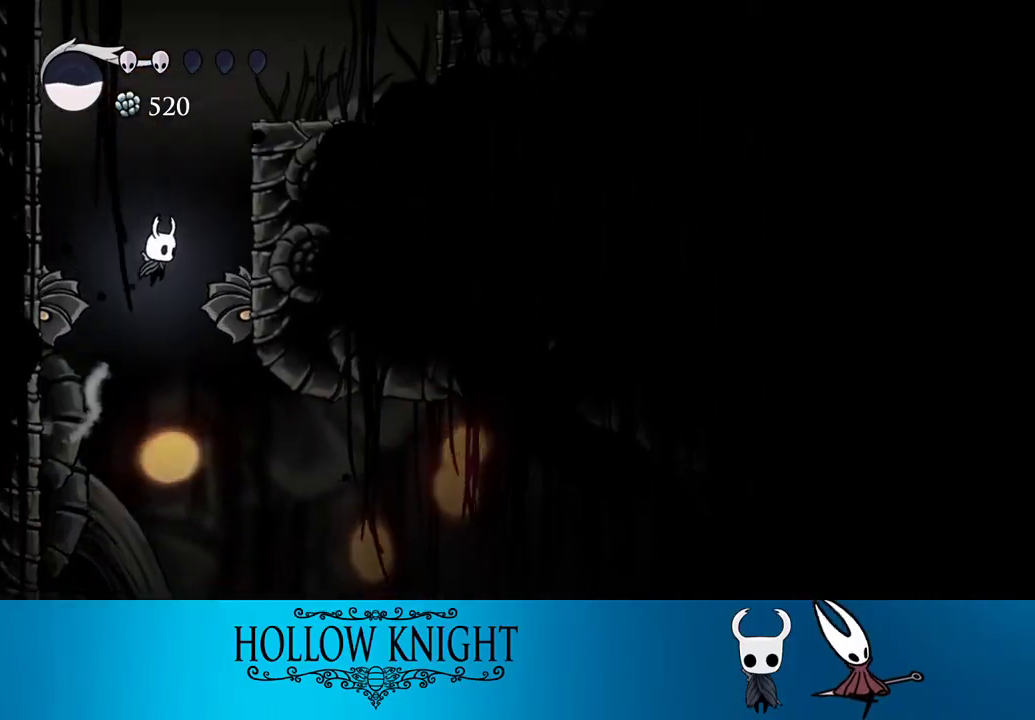
Gameplay with a controller (PlayStation layout); each line is a JSON object with the inputs held at the frame after it. "events" lists button and stick changes between this image and that frame as [ms after this image, input, new state], when the widget could be followed in between. Not read: L3 R3 left_stick right_stick.
{"buttons": ["CROSS", "DPAD_RIGHT"], "events": [[67, "CROSS", "up"], [67, "SQUARE", "down"], [233, "SQUARE", "up"], [433, "CROSS", "down"], [467, "DPAD_DOWN", "up"]]}
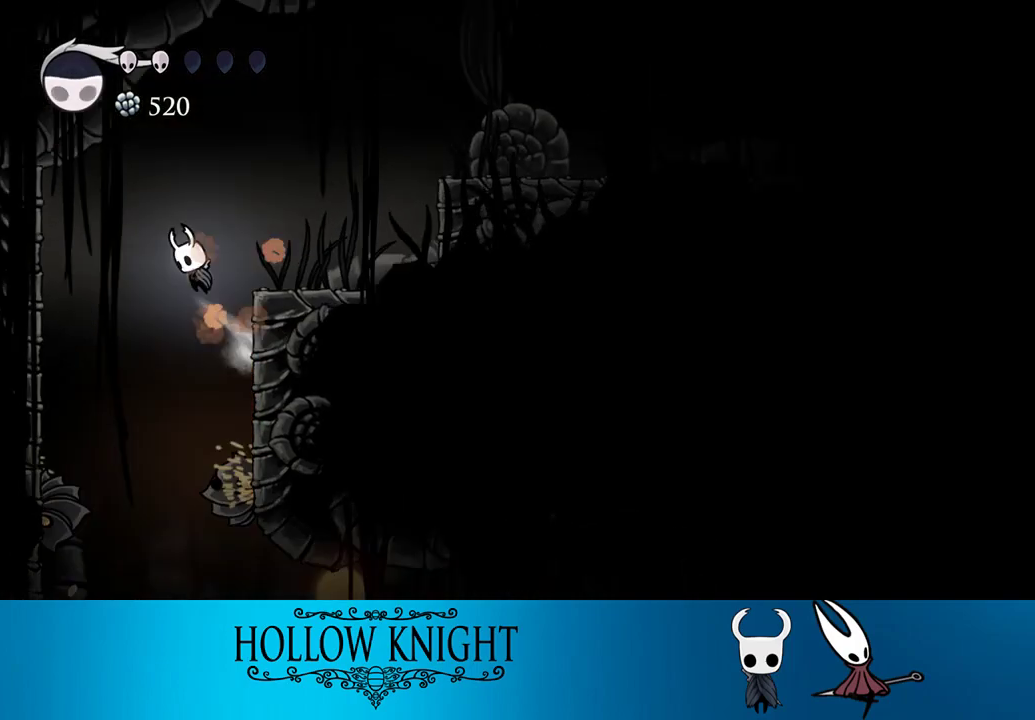
{"buttons": ["CIRCLE"], "events": [[133, "CROSS", "up"], [333, "DPAD_RIGHT", "up"], [400, "CIRCLE", "down"]]}
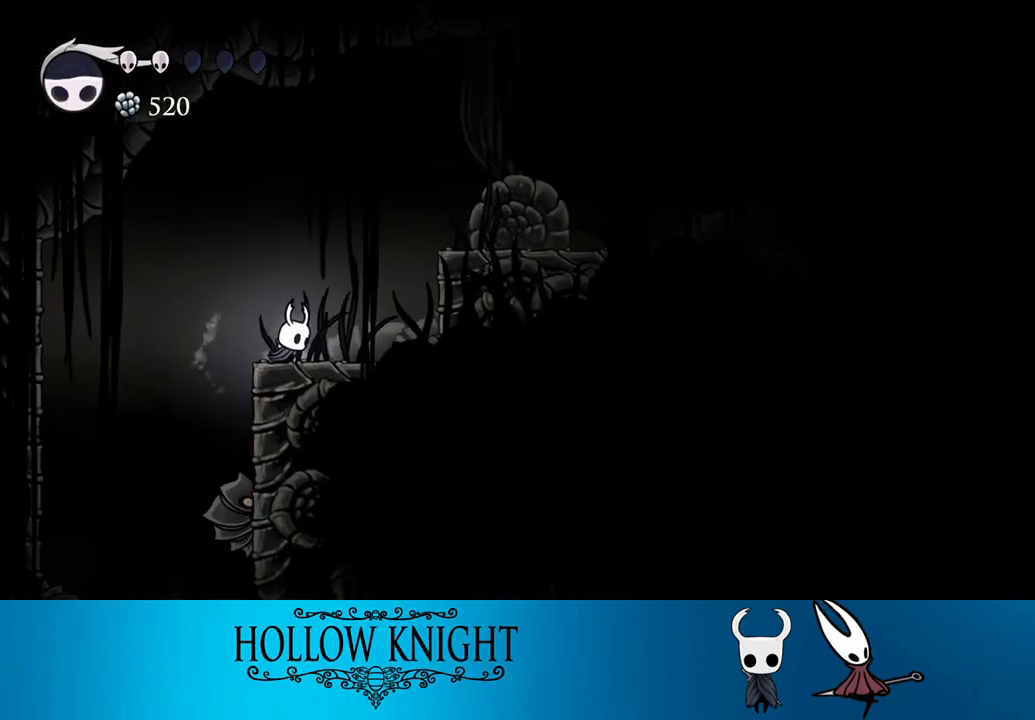
{"buttons": ["CIRCLE"], "events": []}
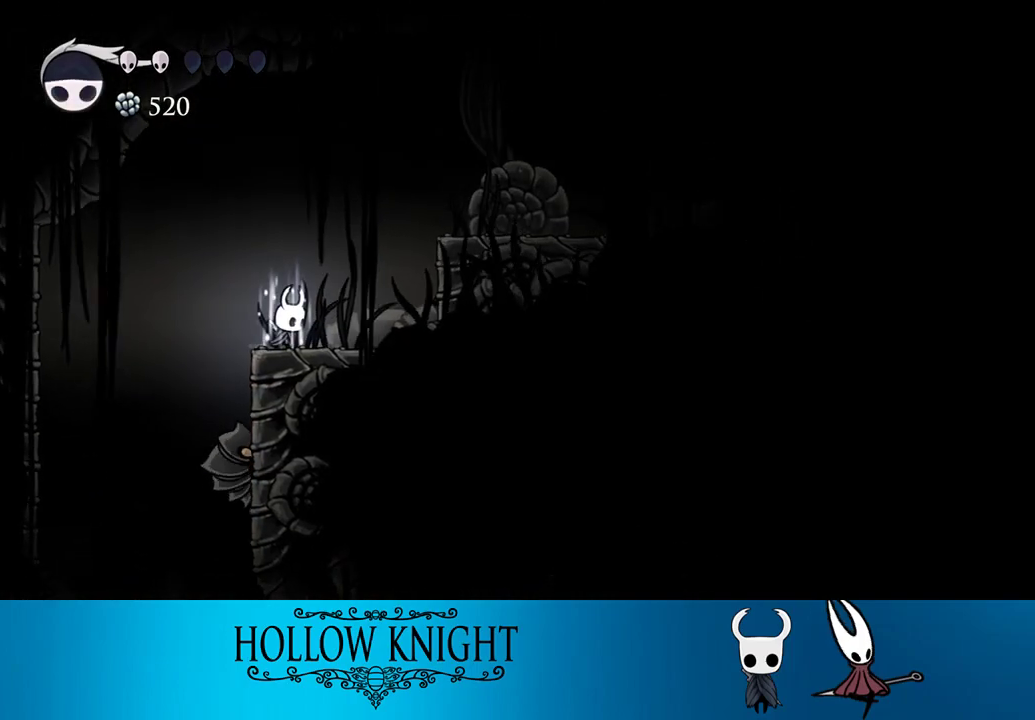
{"buttons": ["CIRCLE"], "events": []}
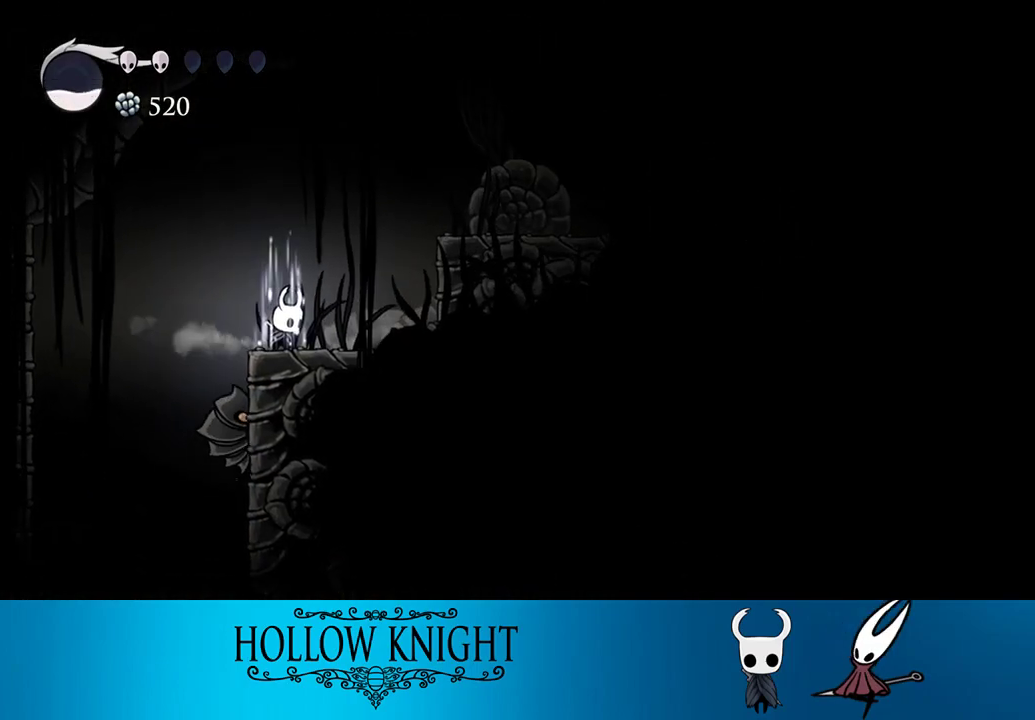
{"buttons": [], "events": [[433, "CIRCLE", "up"]]}
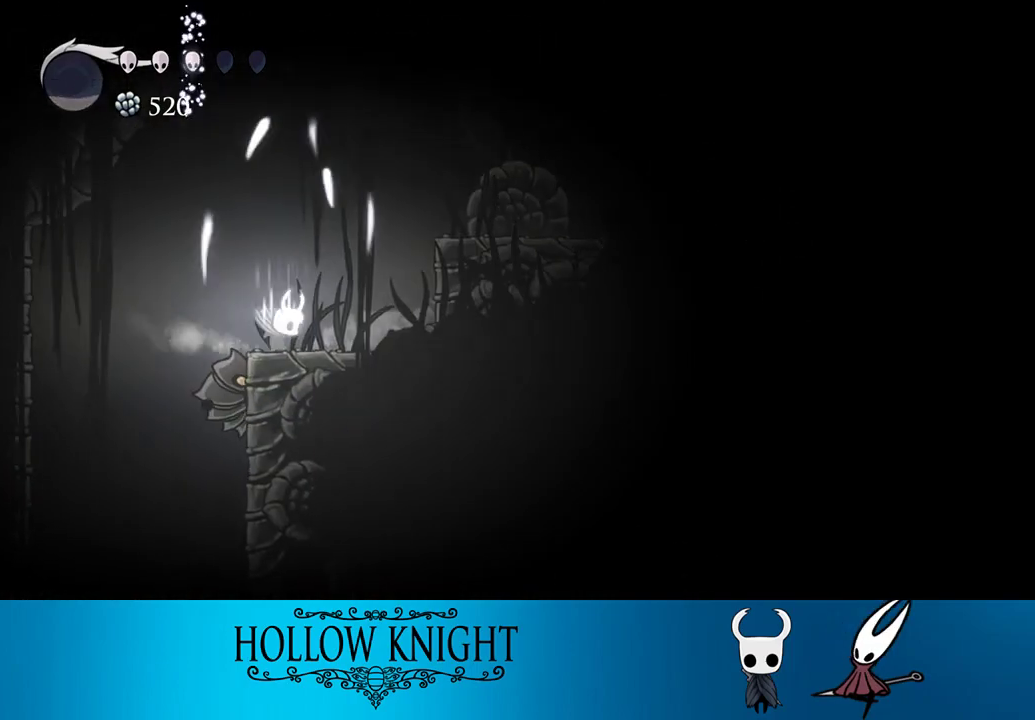
{"buttons": ["SQUARE", "DPAD_DOWN"], "events": [[200, "CROSS", "down"], [300, "CROSS", "up"], [300, "DPAD_LEFT", "down"], [333, "DPAD_DOWN", "down"], [433, "SQUARE", "down"], [467, "DPAD_LEFT", "up"]]}
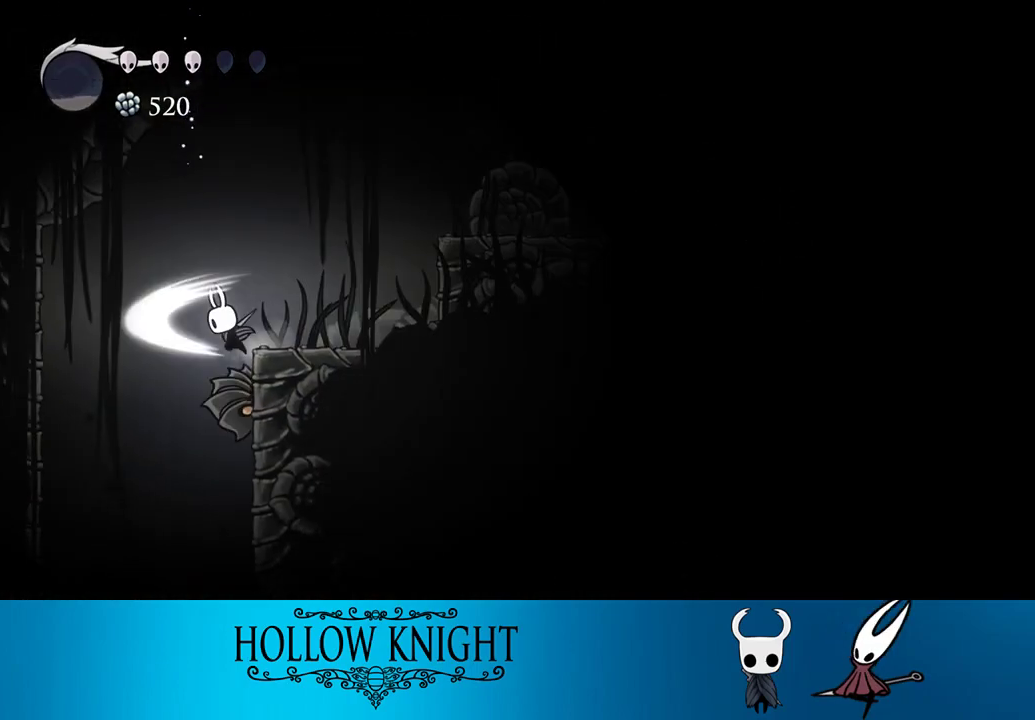
{"buttons": ["DPAD_RIGHT"], "events": [[33, "SQUARE", "up"], [333, "CROSS", "down"], [433, "CROSS", "up"], [433, "DPAD_DOWN", "up"], [433, "DPAD_RIGHT", "down"]]}
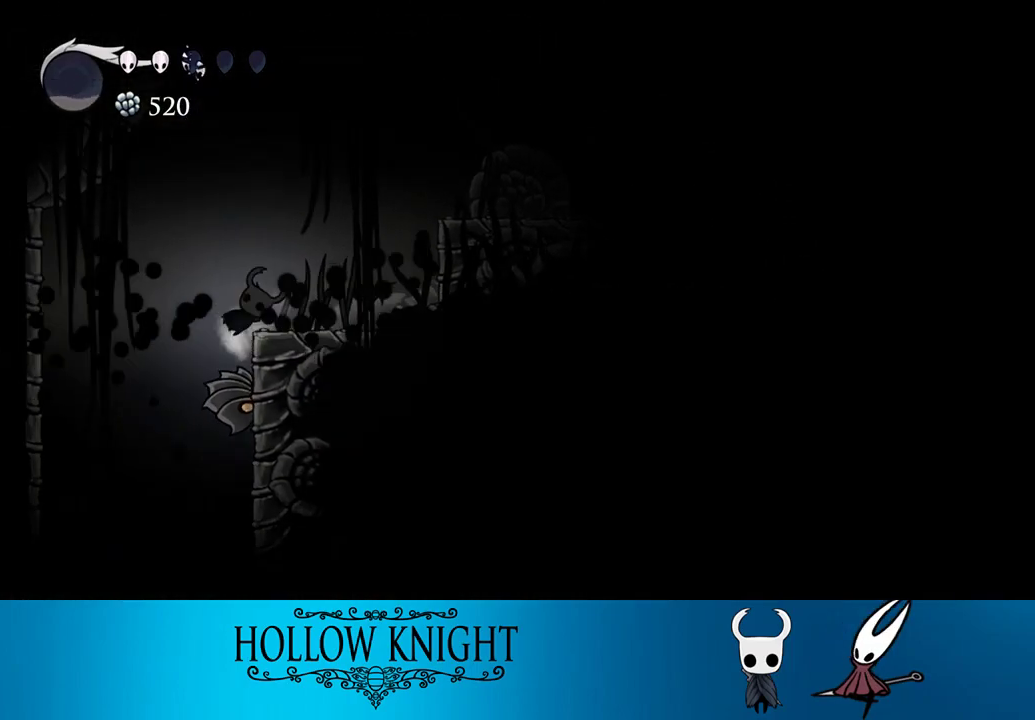
{"buttons": ["DPAD_DOWN", "DPAD_LEFT"], "events": [[267, "DPAD_RIGHT", "up"], [333, "DPAD_LEFT", "down"], [400, "CROSS", "down"], [433, "DPAD_DOWN", "down"], [467, "CROSS", "up"]]}
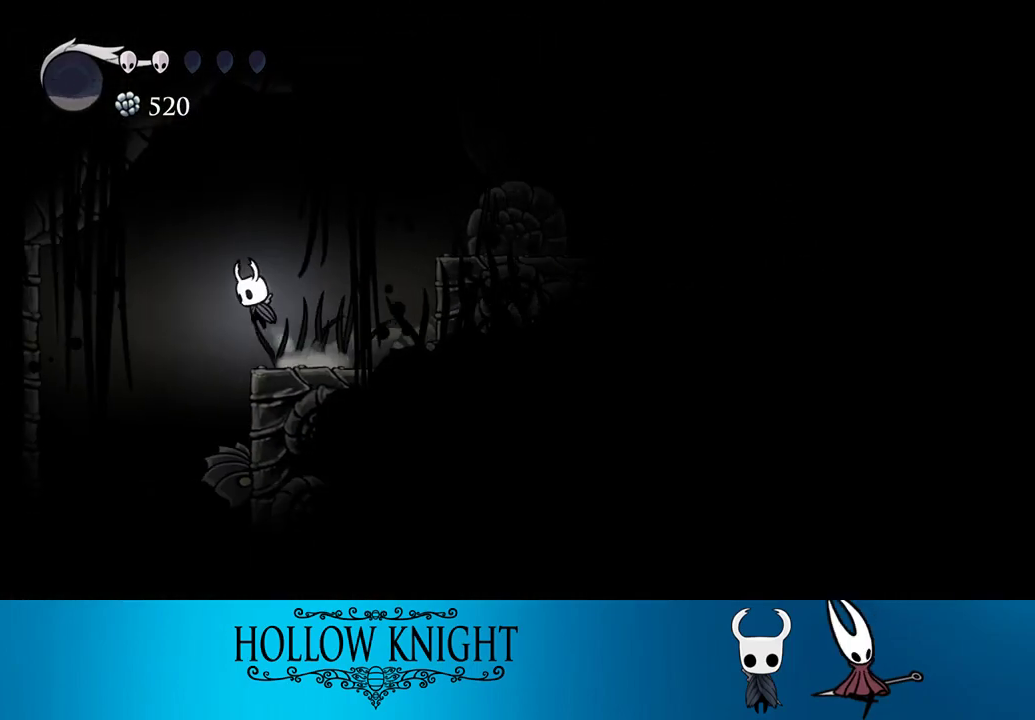
{"buttons": ["DPAD_DOWN"], "events": [[133, "DPAD_LEFT", "up"], [267, "SQUARE", "down"], [367, "SQUARE", "up"]]}
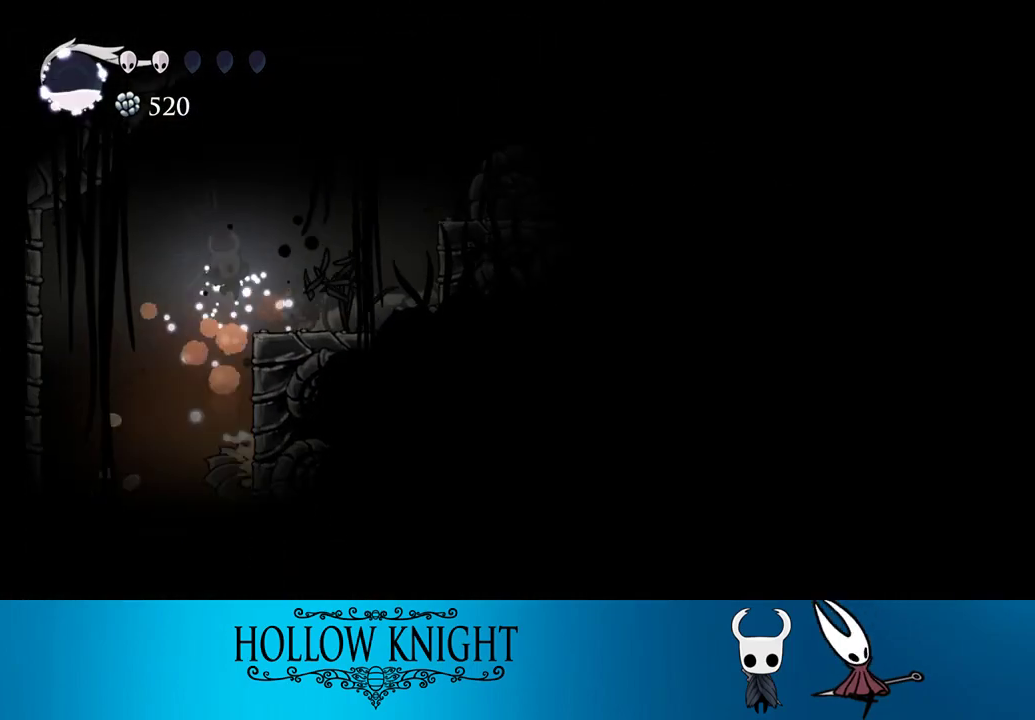
{"buttons": ["DPAD_DOWN"], "events": [[300, "SQUARE", "down"], [433, "SQUARE", "up"]]}
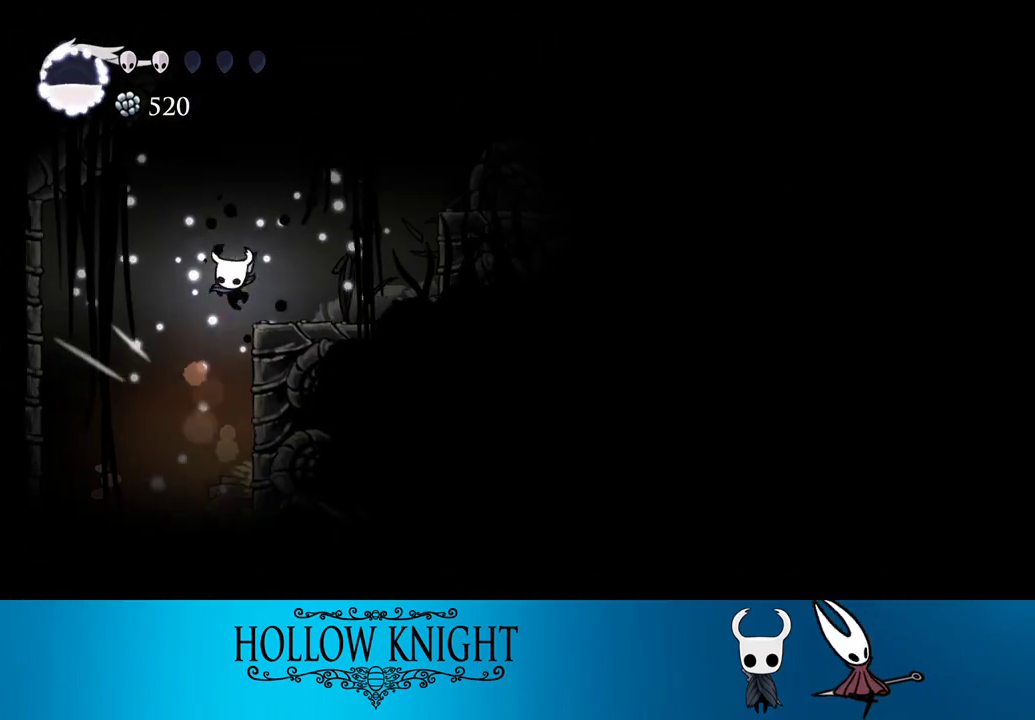
{"buttons": ["SQUARE", "DPAD_DOWN"], "events": [[400, "SQUARE", "down"]]}
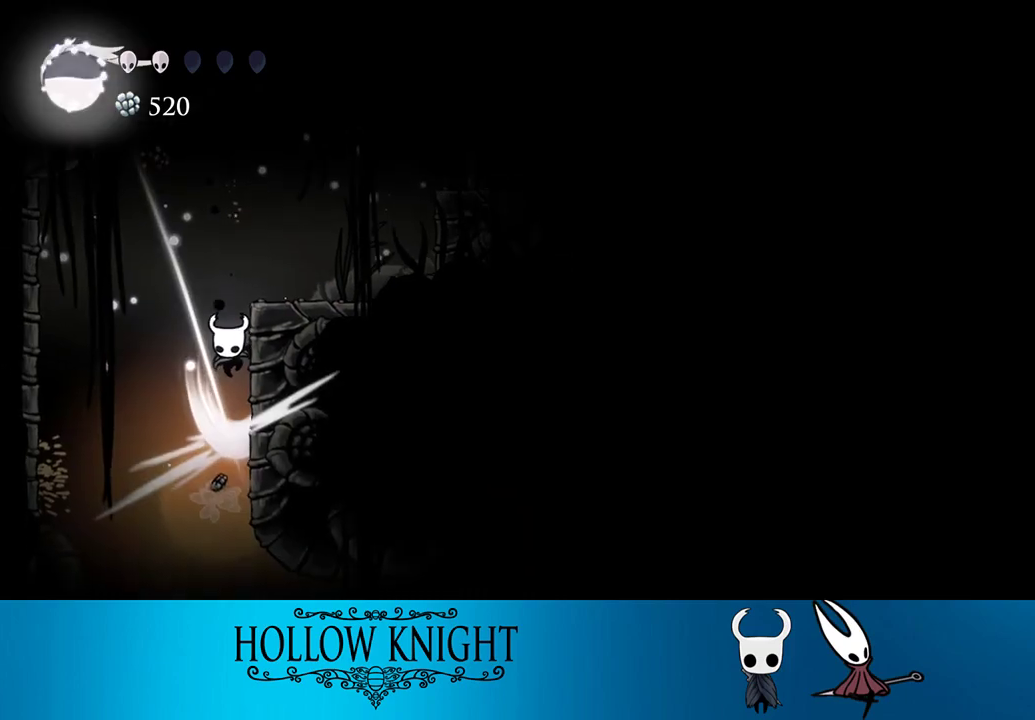
{"buttons": ["CROSS", "DPAD_RIGHT"], "events": [[133, "DPAD_RIGHT", "down"], [167, "DPAD_DOWN", "up"], [167, "SQUARE", "up"], [433, "CROSS", "down"]]}
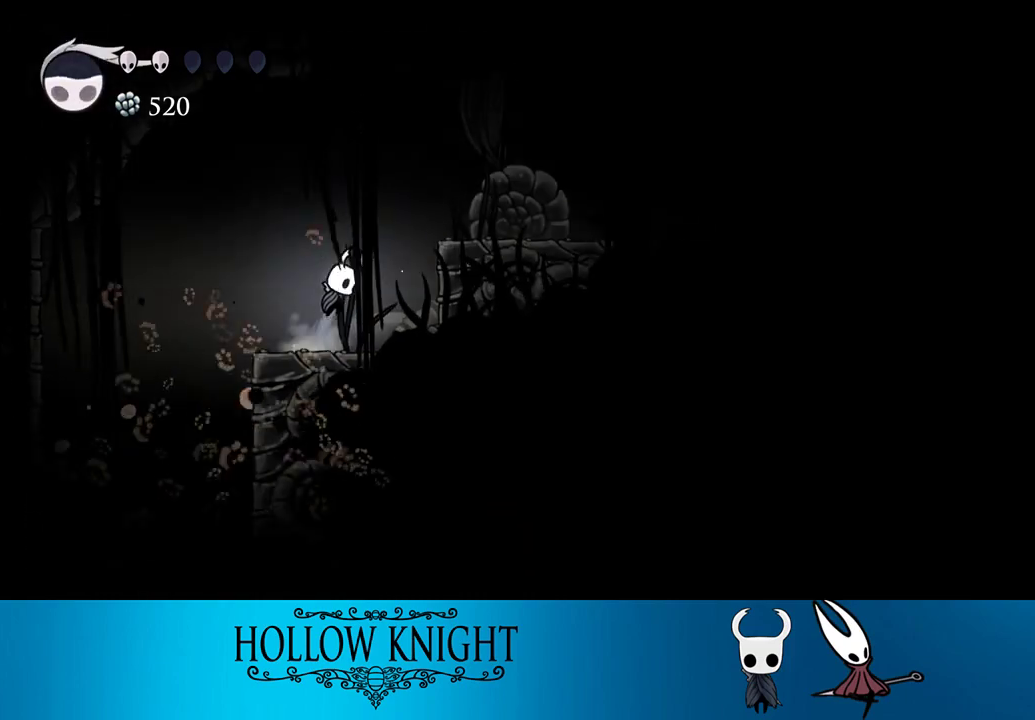
{"buttons": ["DPAD_RIGHT"], "events": [[233, "CROSS", "up"], [233, "R2", "down"], [367, "R2", "up"]]}
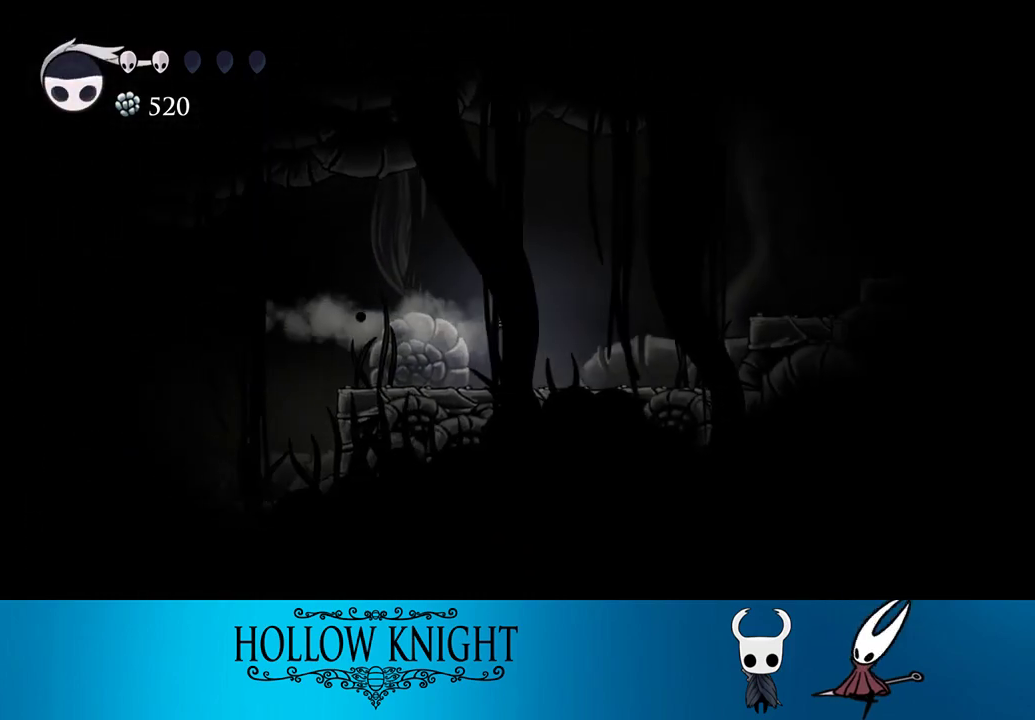
{"buttons": ["CIRCLE", "DPAD_RIGHT"], "events": [[233, "CIRCLE", "down"]]}
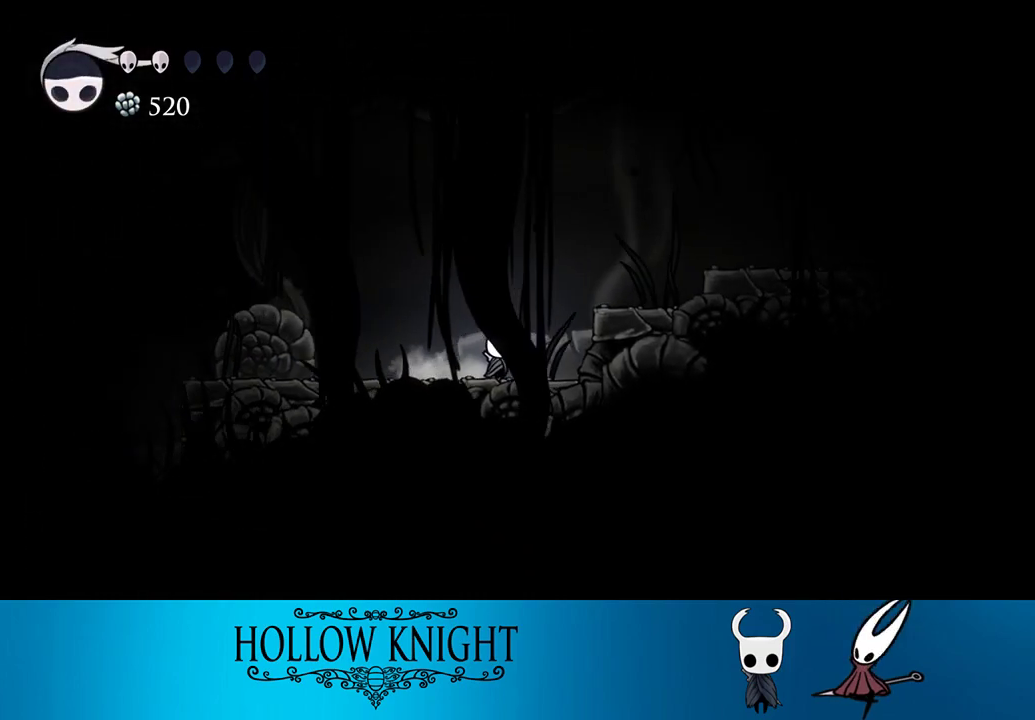
{"buttons": ["CIRCLE", "DPAD_RIGHT"], "events": []}
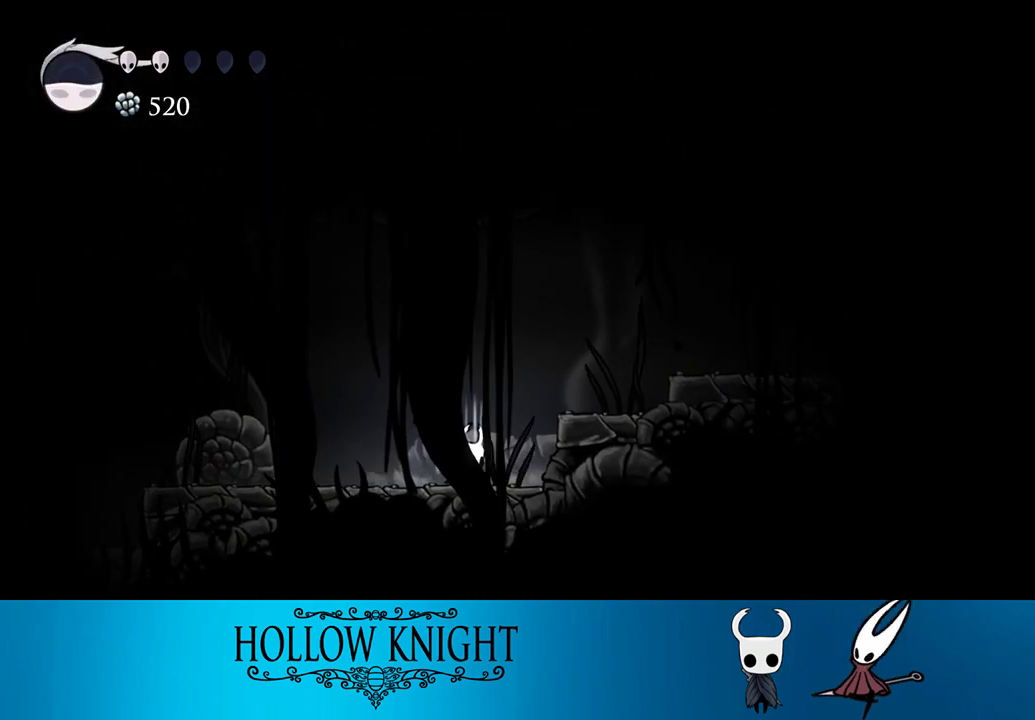
{"buttons": ["CIRCLE", "DPAD_RIGHT"], "events": []}
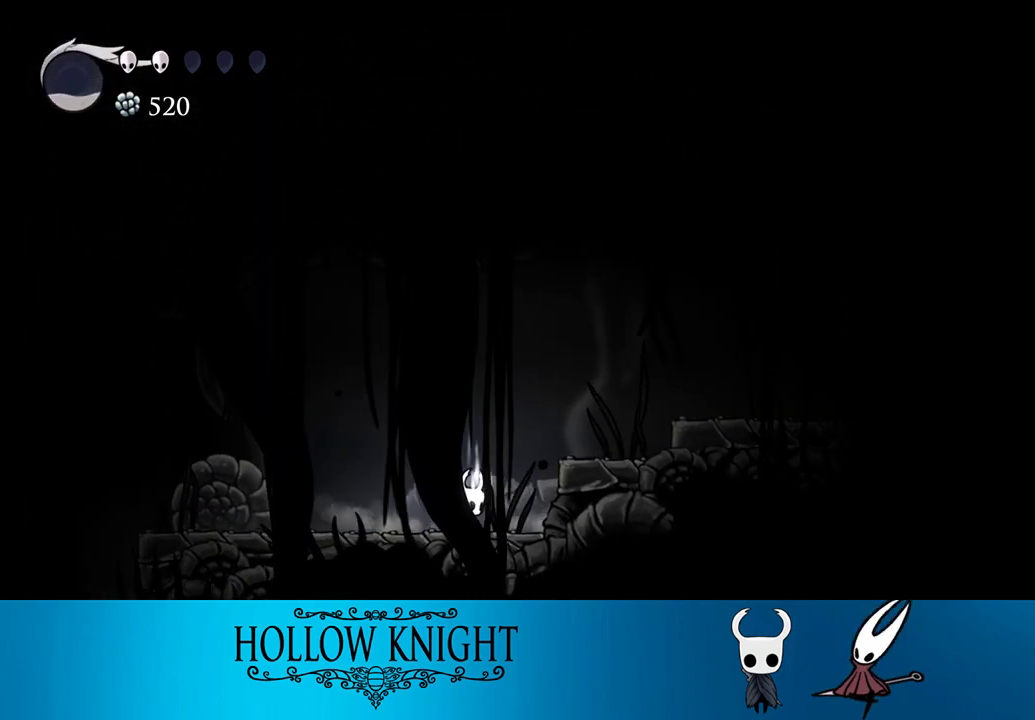
{"buttons": ["DPAD_RIGHT"], "events": [[400, "CIRCLE", "up"]]}
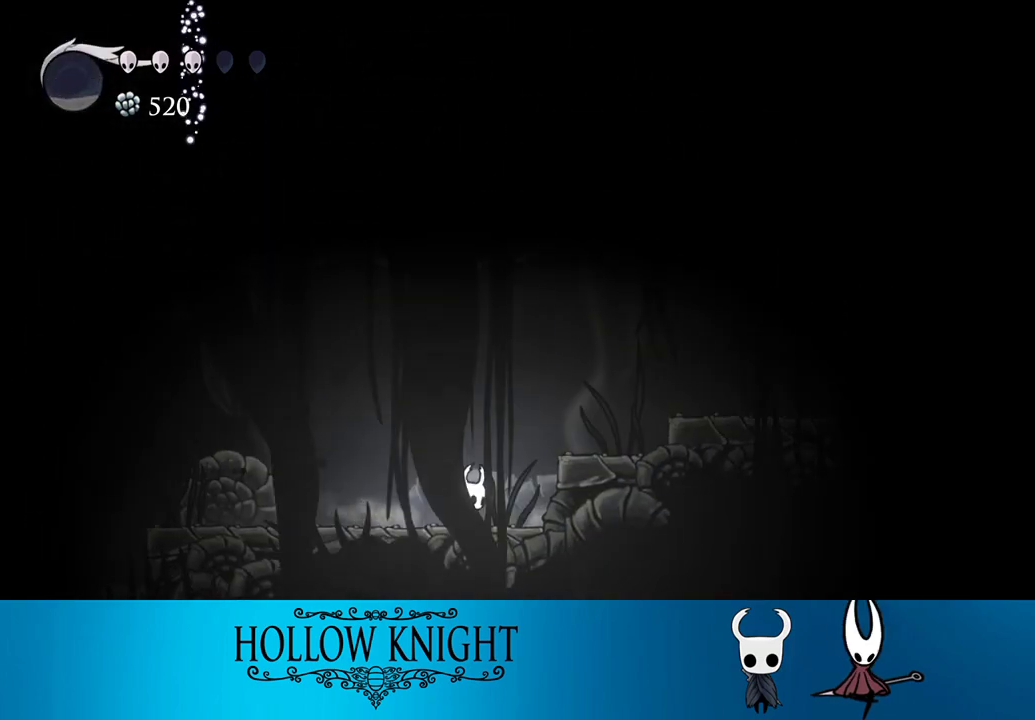
{"buttons": ["R2", "DPAD_RIGHT"], "events": [[200, "CROSS", "down"], [500, "CROSS", "up"], [500, "R2", "down"]]}
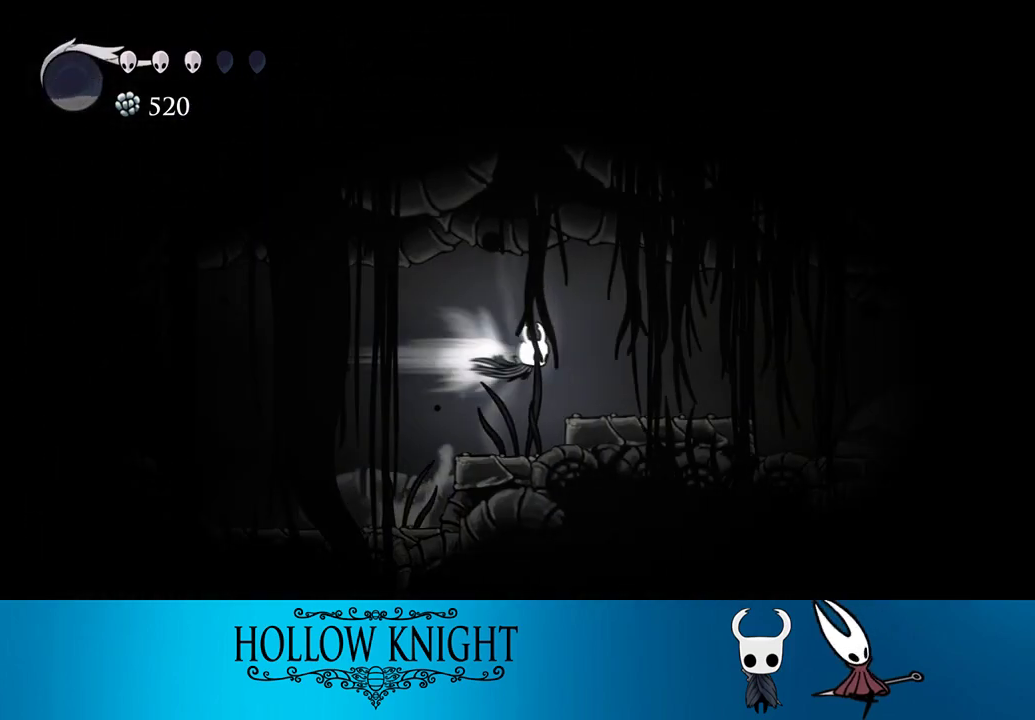
{"buttons": ["DPAD_RIGHT"], "events": [[167, "R2", "up"]]}
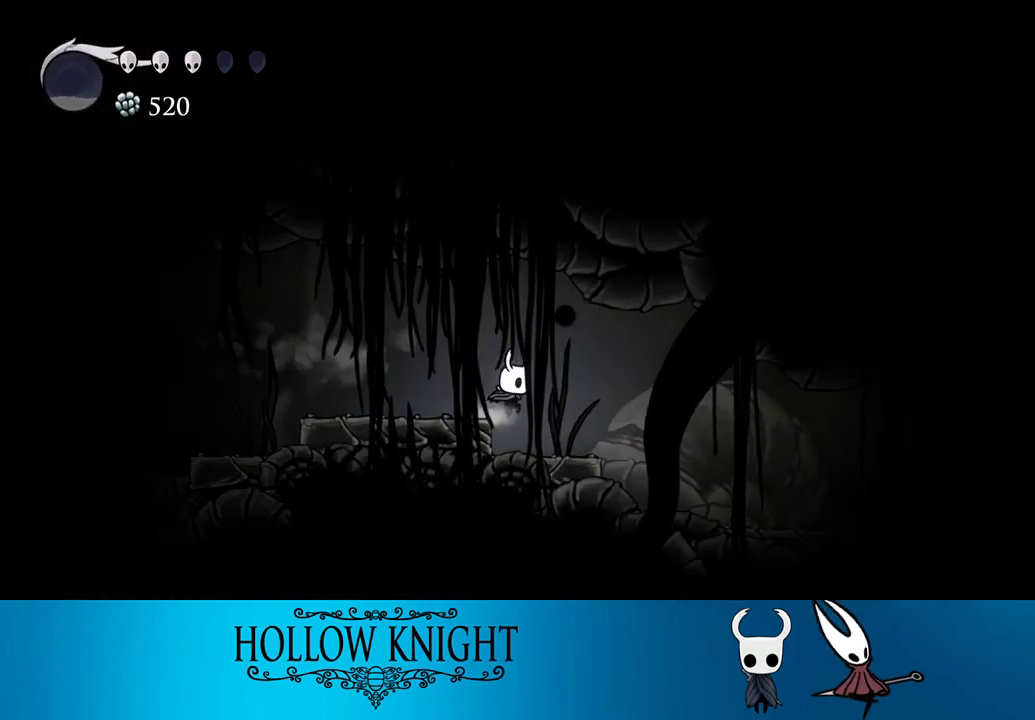
{"buttons": ["DPAD_RIGHT"], "events": [[33, "R2", "down"], [233, "R2", "up"]]}
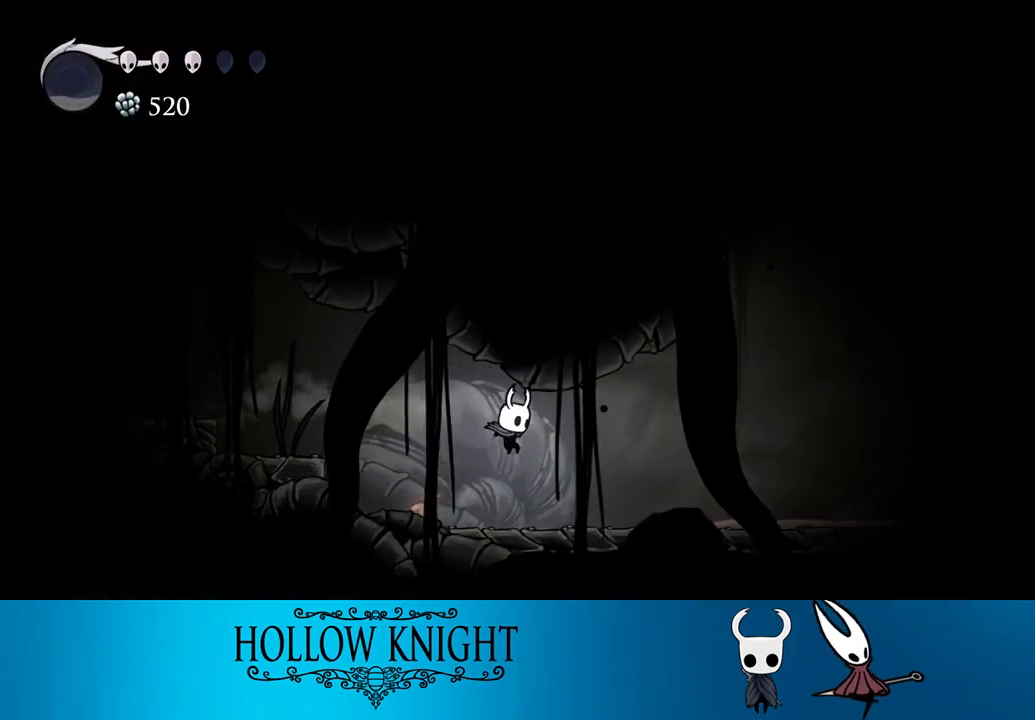
{"buttons": ["DPAD_RIGHT"], "events": [[167, "R2", "down"], [400, "R2", "up"]]}
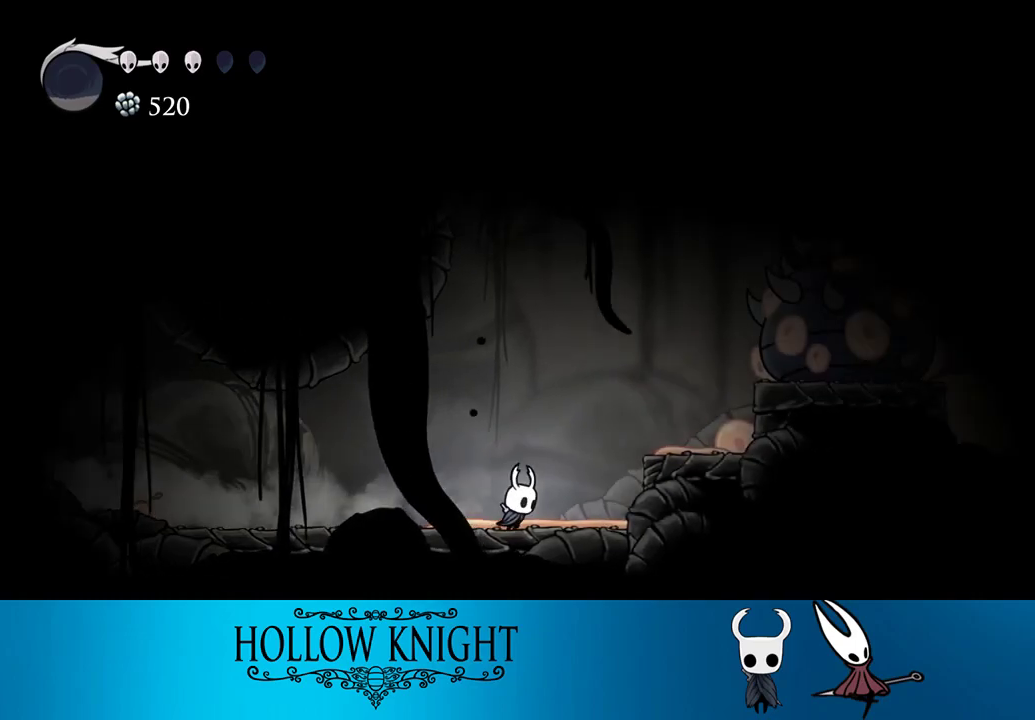
{"buttons": ["DPAD_RIGHT"], "events": [[67, "CROSS", "down"], [300, "CROSS", "up"]]}
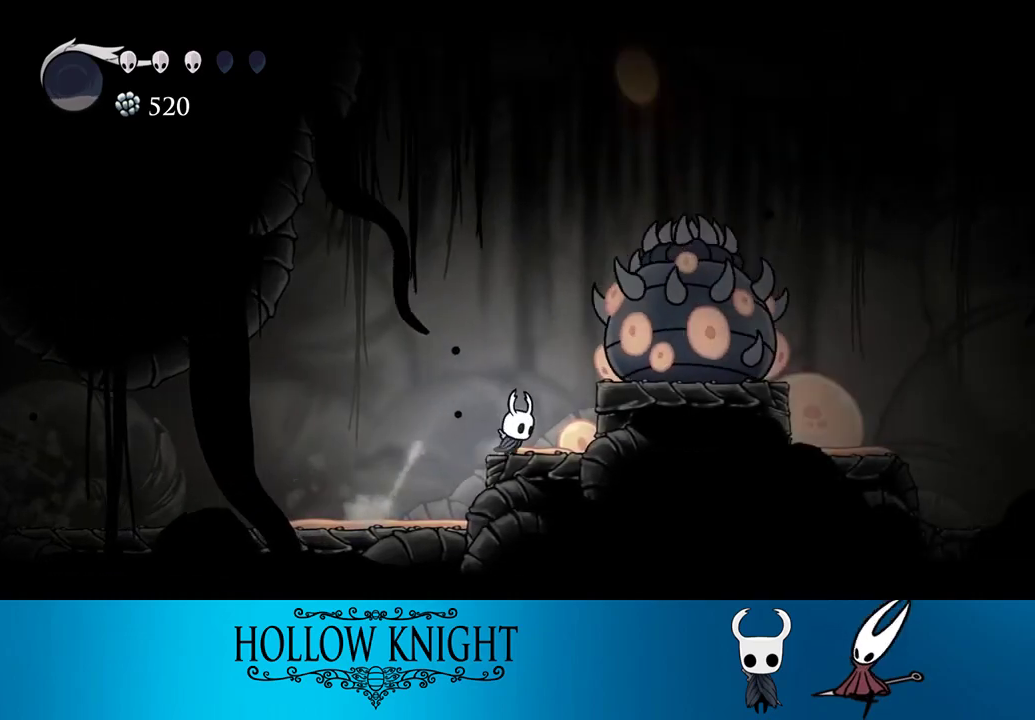
{"buttons": ["DPAD_DOWN", "DPAD_RIGHT"], "events": [[33, "CROSS", "down"], [167, "DPAD_DOWN", "down"], [233, "DPAD_RIGHT", "up"], [300, "SQUARE", "down"], [367, "CROSS", "up"], [467, "DPAD_RIGHT", "down"], [467, "SQUARE", "up"]]}
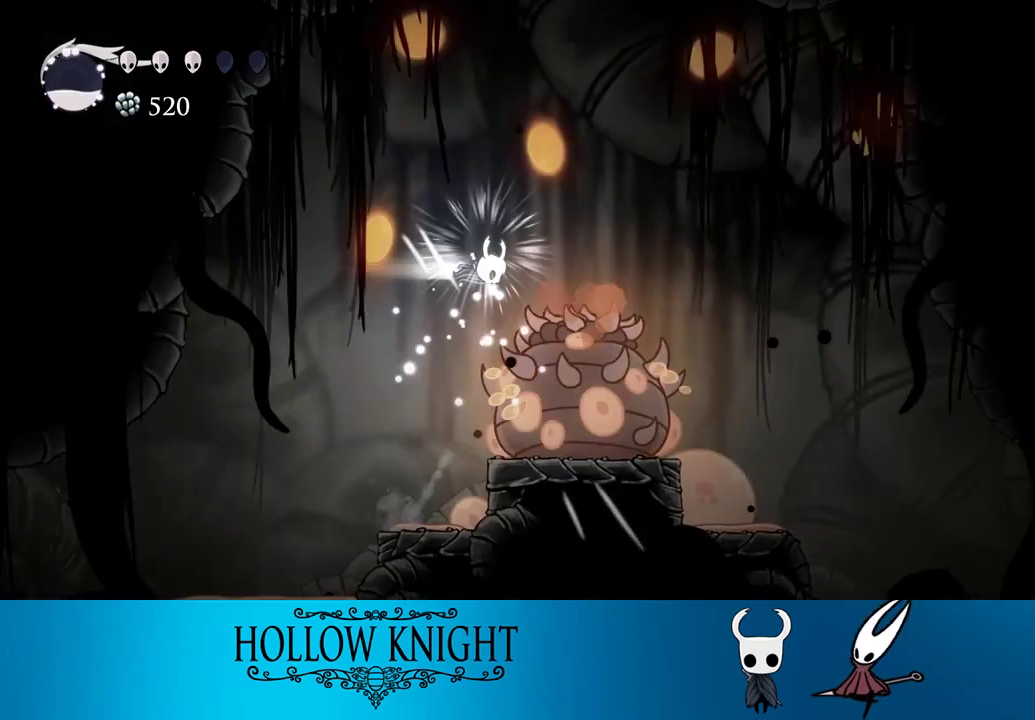
{"buttons": ["DPAD_RIGHT"], "events": [[33, "DPAD_DOWN", "up"], [33, "R2", "down"], [200, "R2", "up"]]}
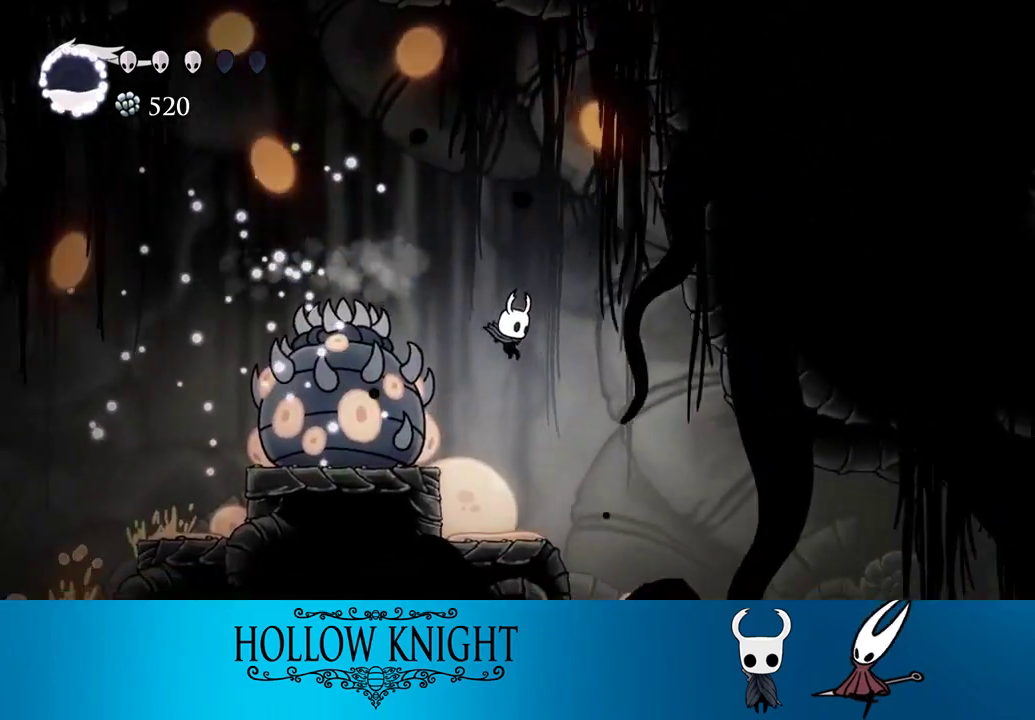
{"buttons": ["R2", "DPAD_RIGHT"], "events": [[333, "DPAD_RIGHT", "up"], [433, "DPAD_RIGHT", "down"], [500, "R2", "down"]]}
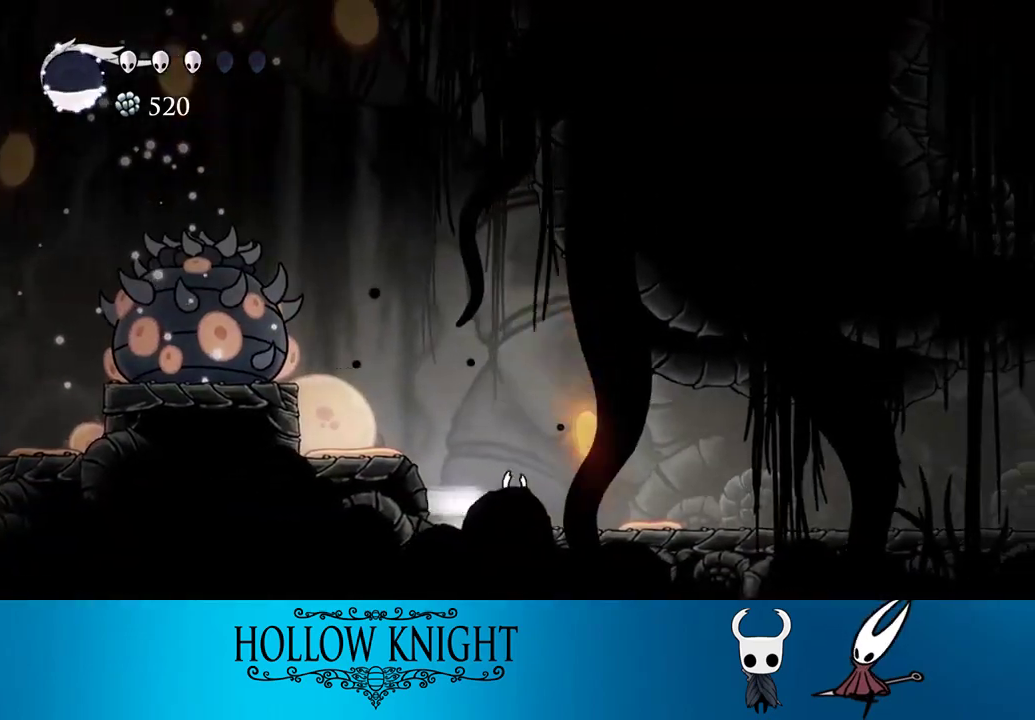
{"buttons": ["DPAD_RIGHT"], "events": [[233, "R2", "up"]]}
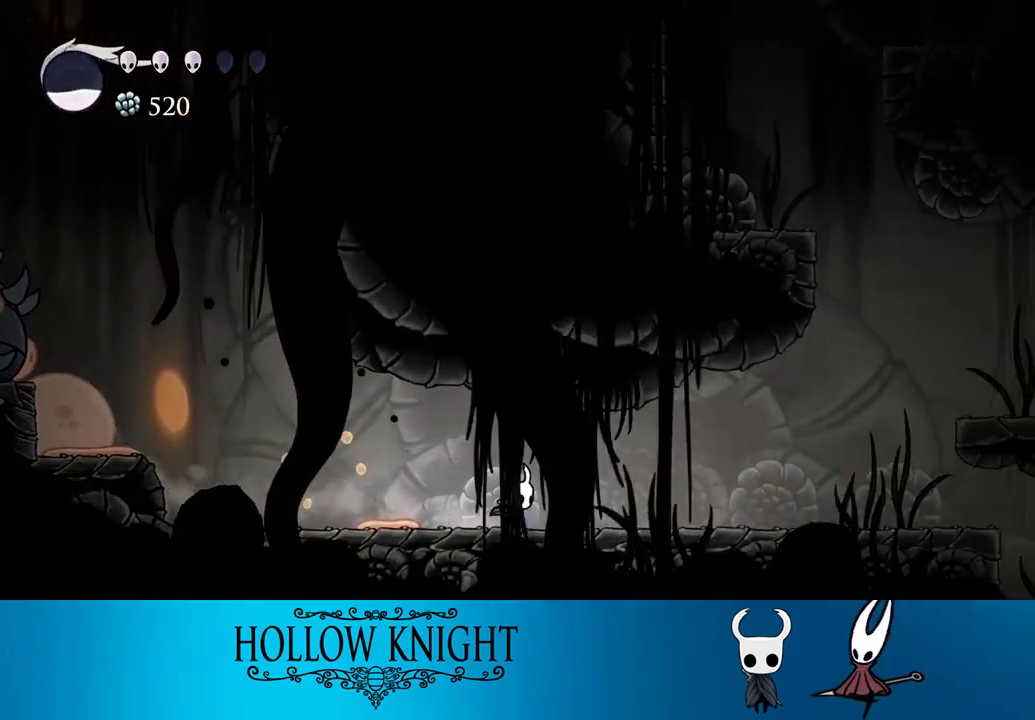
{"buttons": ["CROSS", "DPAD_RIGHT"], "events": [[33, "R2", "down"], [233, "R2", "up"], [433, "CROSS", "down"]]}
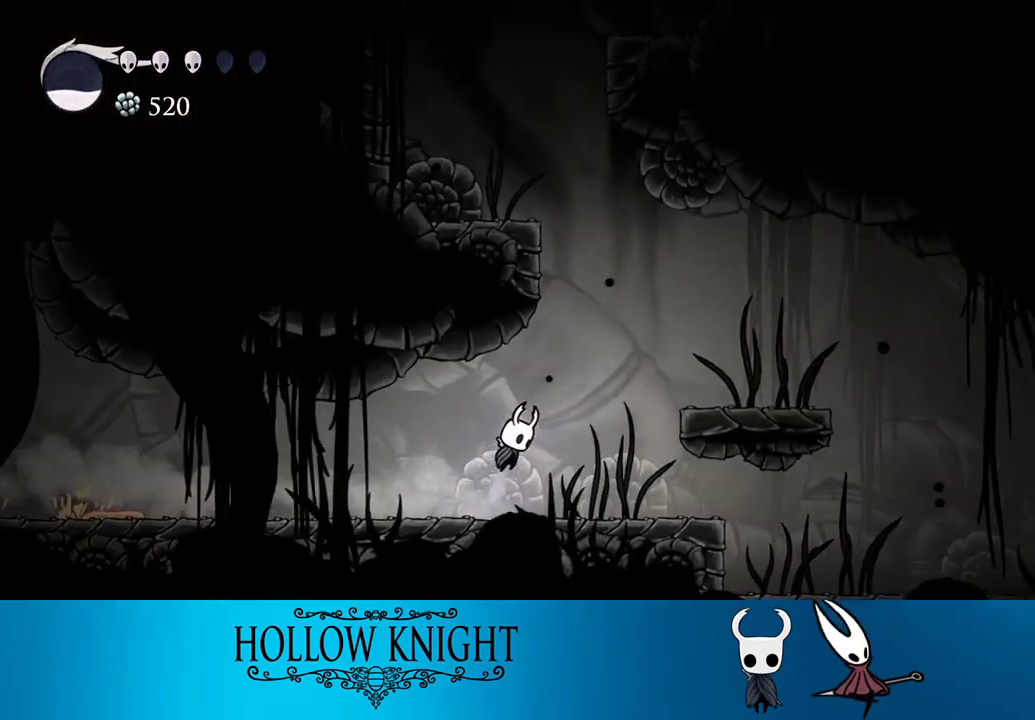
{"buttons": ["CROSS", "DPAD_LEFT"], "events": [[200, "DPAD_RIGHT", "up"], [267, "DPAD_LEFT", "down"], [433, "CROSS", "up"], [467, "CROSS", "down"]]}
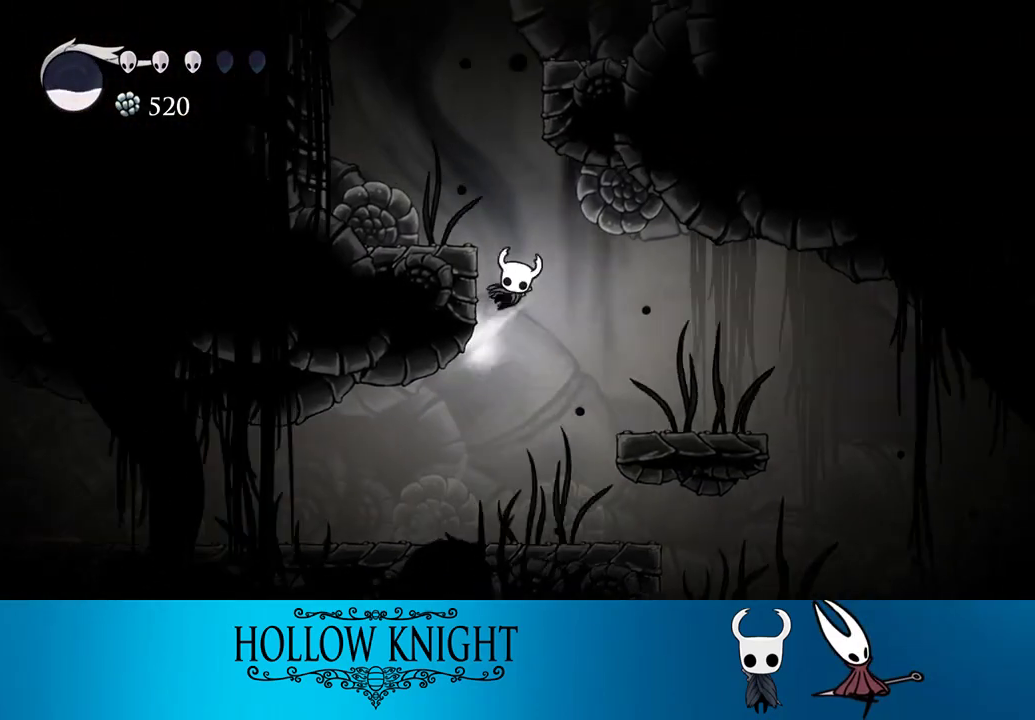
{"buttons": ["SQUARE", "DPAD_DOWN", "DPAD_RIGHT"], "events": [[267, "DPAD_DOWN", "down"], [367, "SQUARE", "down"], [433, "DPAD_LEFT", "up"], [500, "CROSS", "up"], [500, "DPAD_RIGHT", "down"]]}
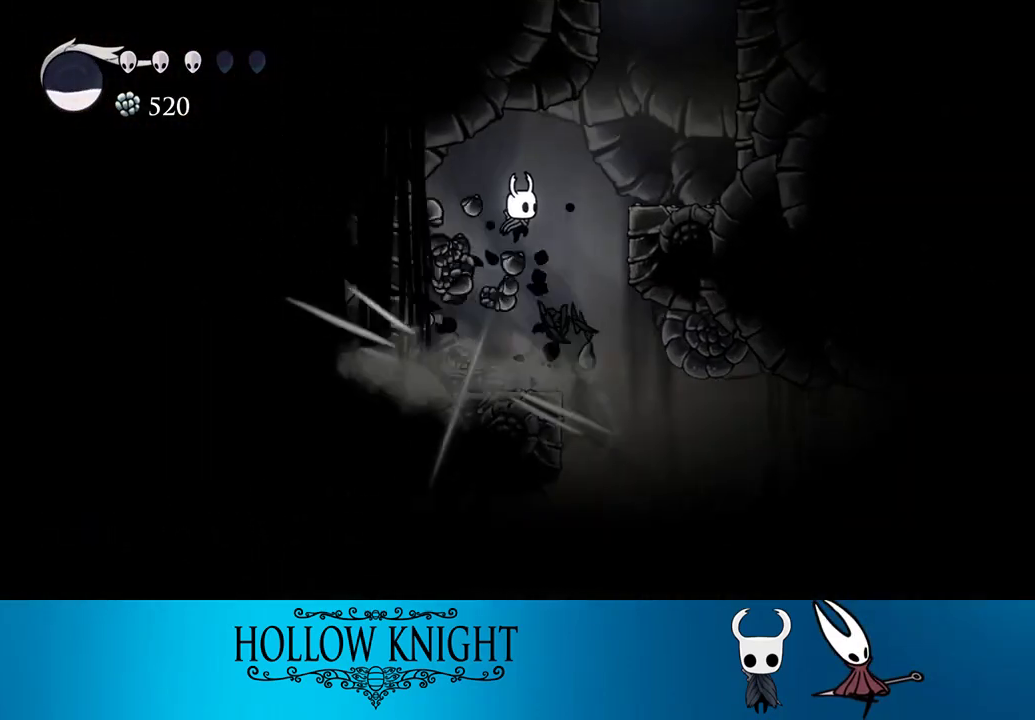
{"buttons": ["CROSS", "DPAD_RIGHT"], "events": [[33, "DPAD_DOWN", "up"], [100, "SQUARE", "up"], [133, "R2", "down"], [267, "R2", "up"], [467, "CROSS", "down"]]}